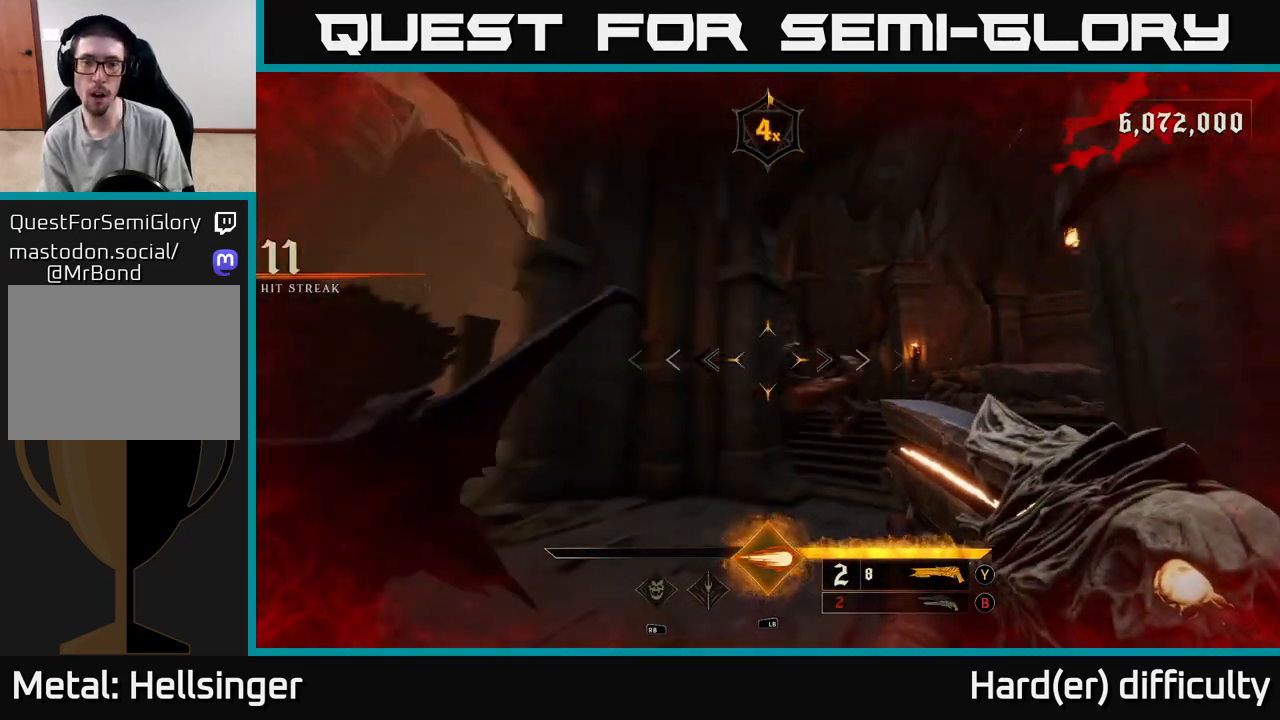
Gameplay with a controller (Xbox layout); each line is a JSON object with the inputs held at the frame after it. "events" lists button and stick changes between this image and that frame as [ms after this image, input, new state], when the widget could be followed in between.
{"buttons": [], "left_stick": "down-right", "right_stick": "center", "events": [[33, "L2", "up"], [100, "A", "down"], [117, "X", "down"], [217, "X", "up"], [233, "A", "up"], [233, "left_stick", "down-right"]]}
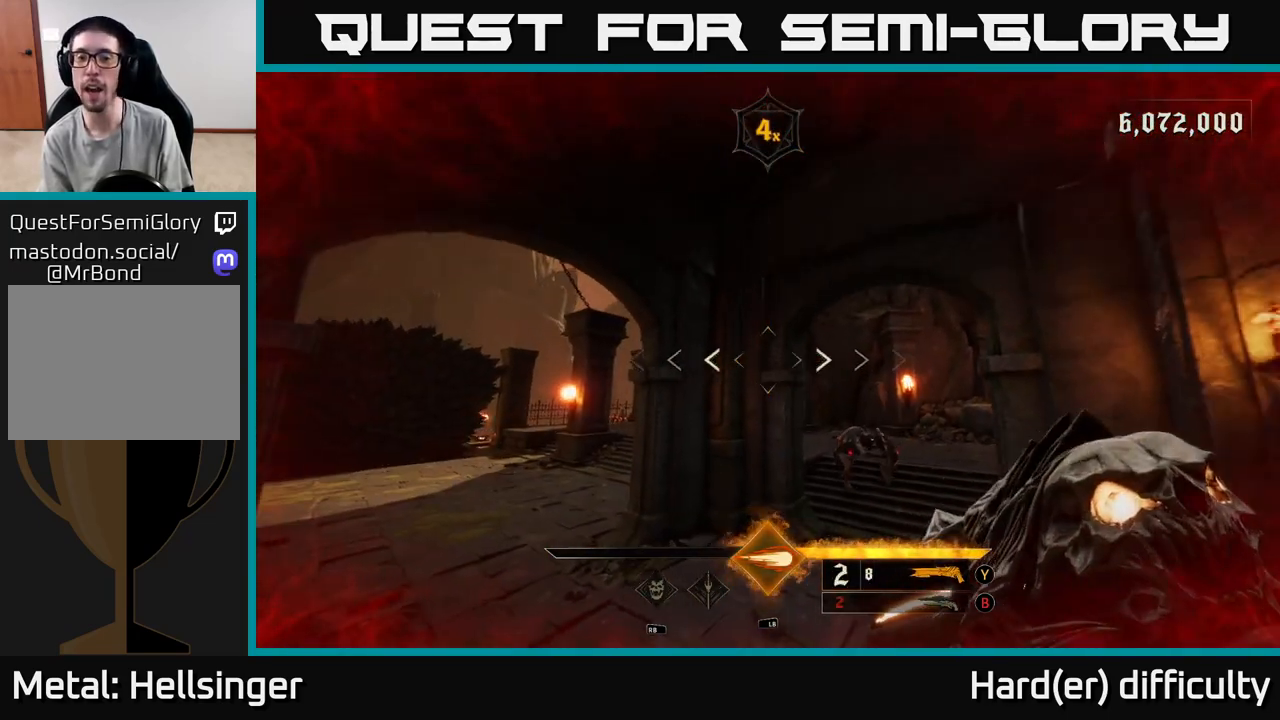
{"buttons": [], "left_stick": "center", "right_stick": "center", "events": [[17, "left_stick", "right"], [17, "right_stick", "down"], [183, "right_stick", "right"], [200, "left_stick", "down-left"], [250, "right_stick", "up"], [350, "left_stick", "center"], [483, "right_stick", "center"]]}
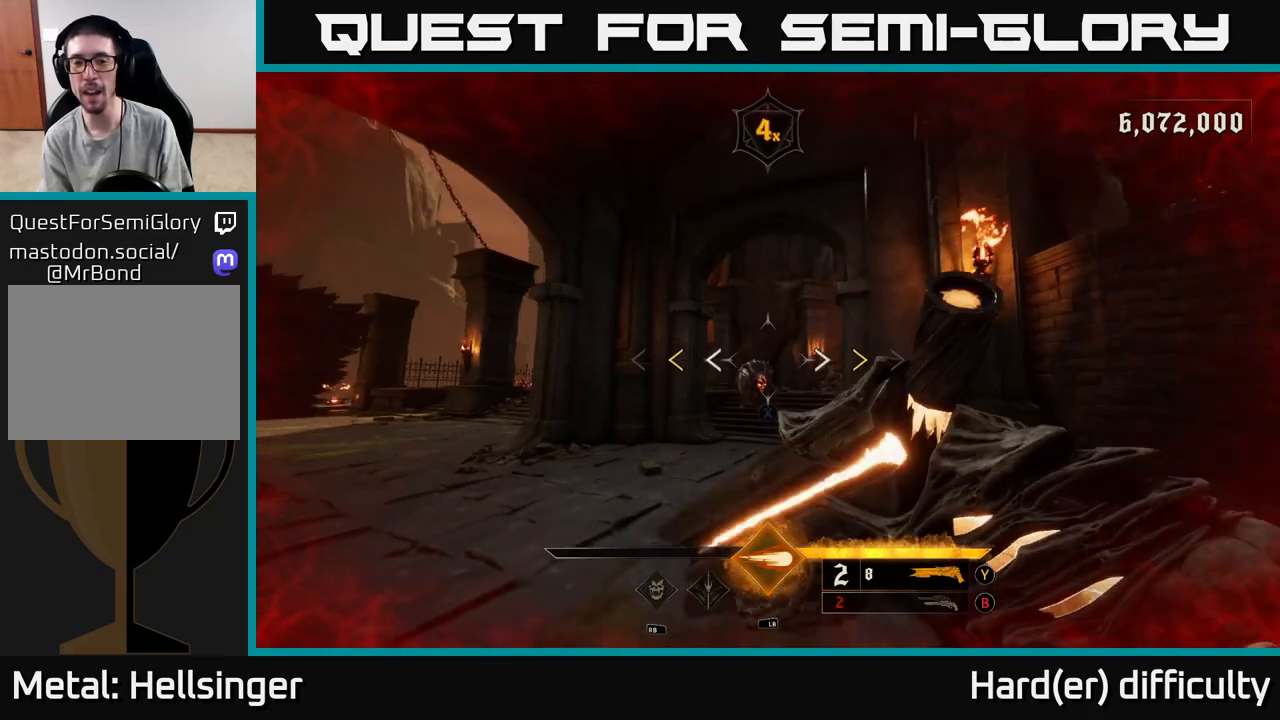
{"buttons": ["X"], "left_stick": "left", "right_stick": "center", "events": [[83, "left_stick", "up-left"], [200, "left_stick", "center"], [450, "left_stick", "left"], [467, "X", "down"]]}
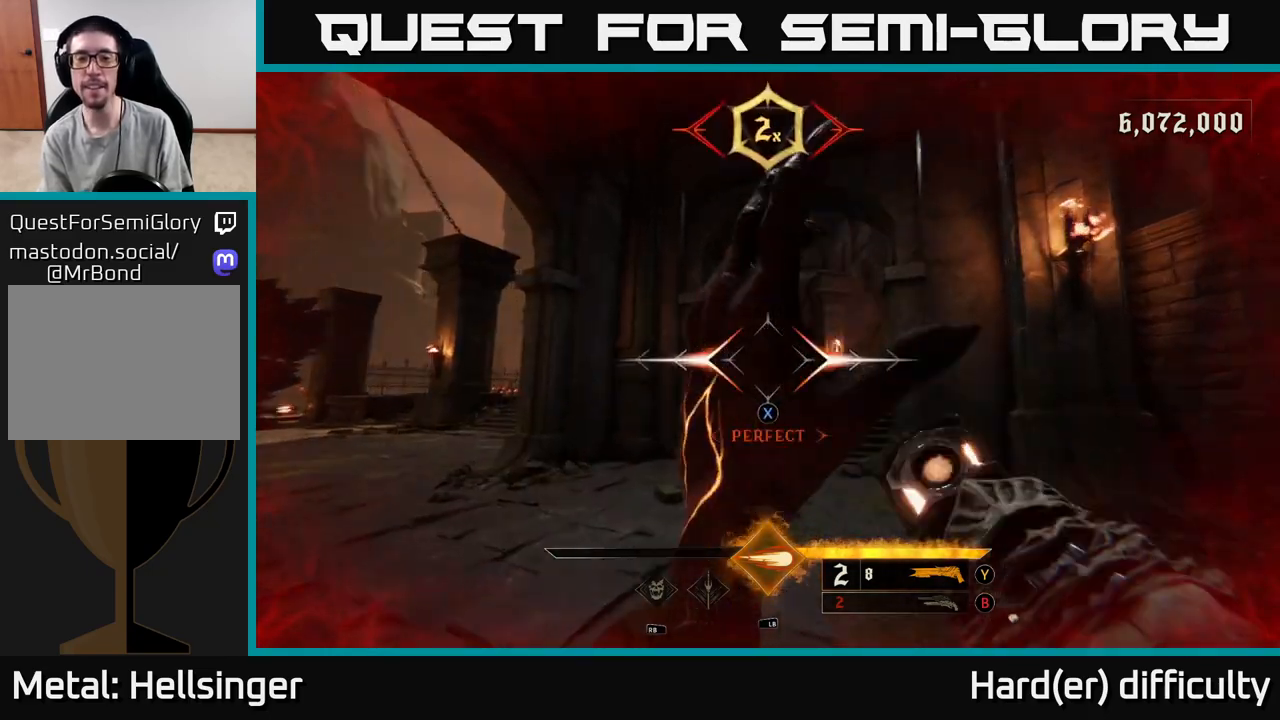
{"buttons": ["L2"], "left_stick": "left", "right_stick": "center", "events": [[33, "X", "up"], [117, "left_stick", "up"], [233, "right_stick", "down-right"], [350, "right_stick", "center"], [400, "R2", "down"], [433, "L2", "down"], [433, "left_stick", "left"], [483, "R2", "up"]]}
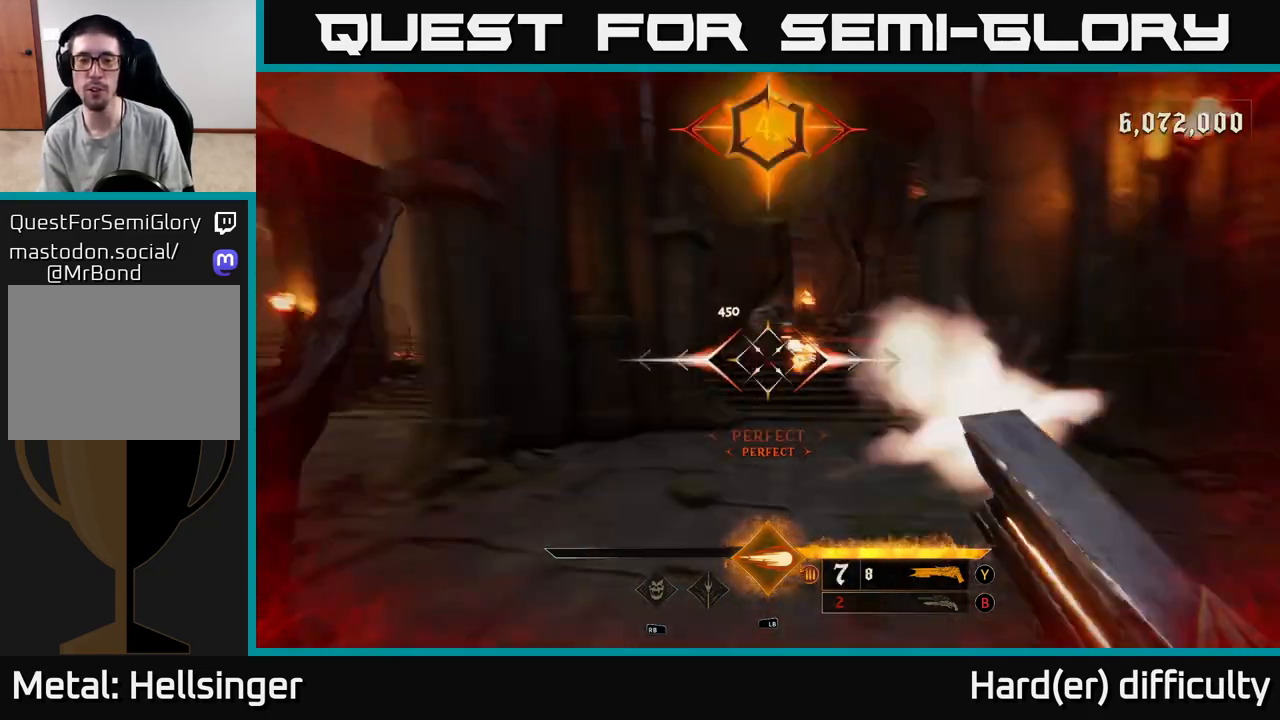
{"buttons": [], "left_stick": "right", "right_stick": "center", "events": [[100, "L2", "up"], [150, "left_stick", "up-left"], [200, "right_stick", "up-right"], [267, "right_stick", "center"], [283, "left_stick", "left"], [417, "left_stick", "up"], [483, "left_stick", "right"]]}
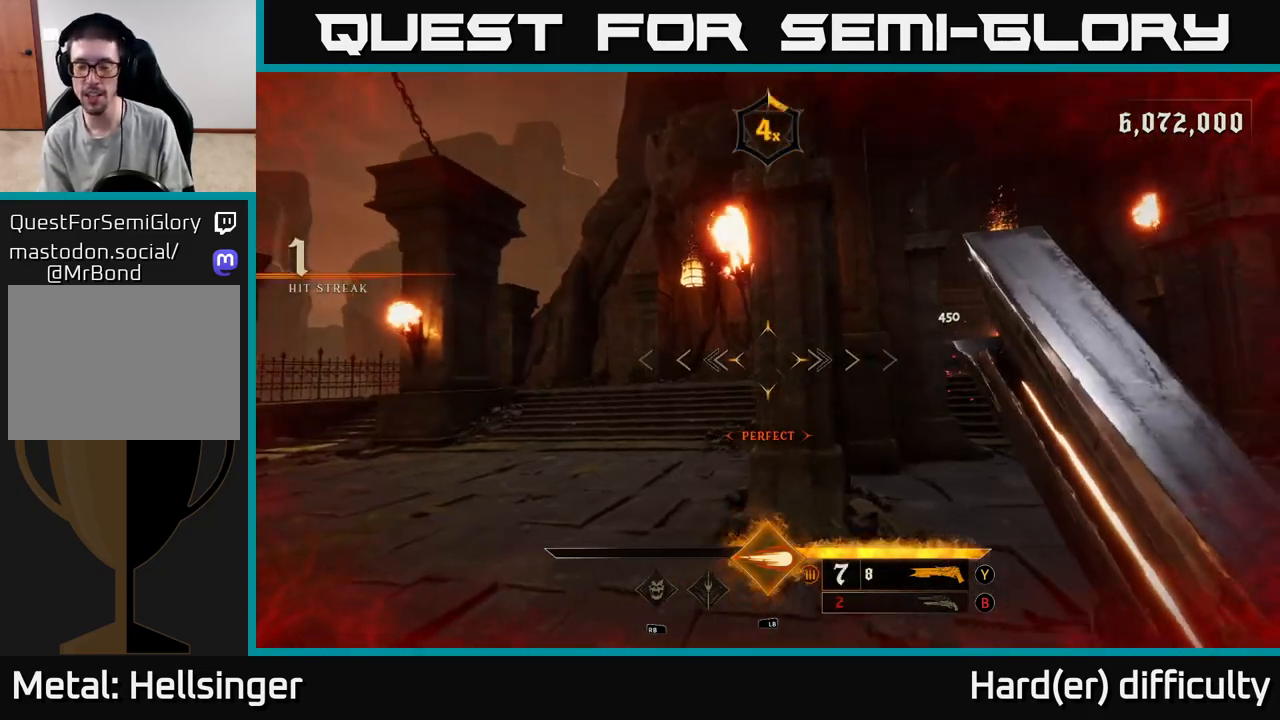
{"buttons": [], "left_stick": "up", "right_stick": "left", "events": [[33, "right_stick", "right"], [100, "L2", "down"], [150, "right_stick", "center"], [200, "left_stick", "up-right"], [233, "L2", "up"], [400, "left_stick", "up"], [400, "right_stick", "left"]]}
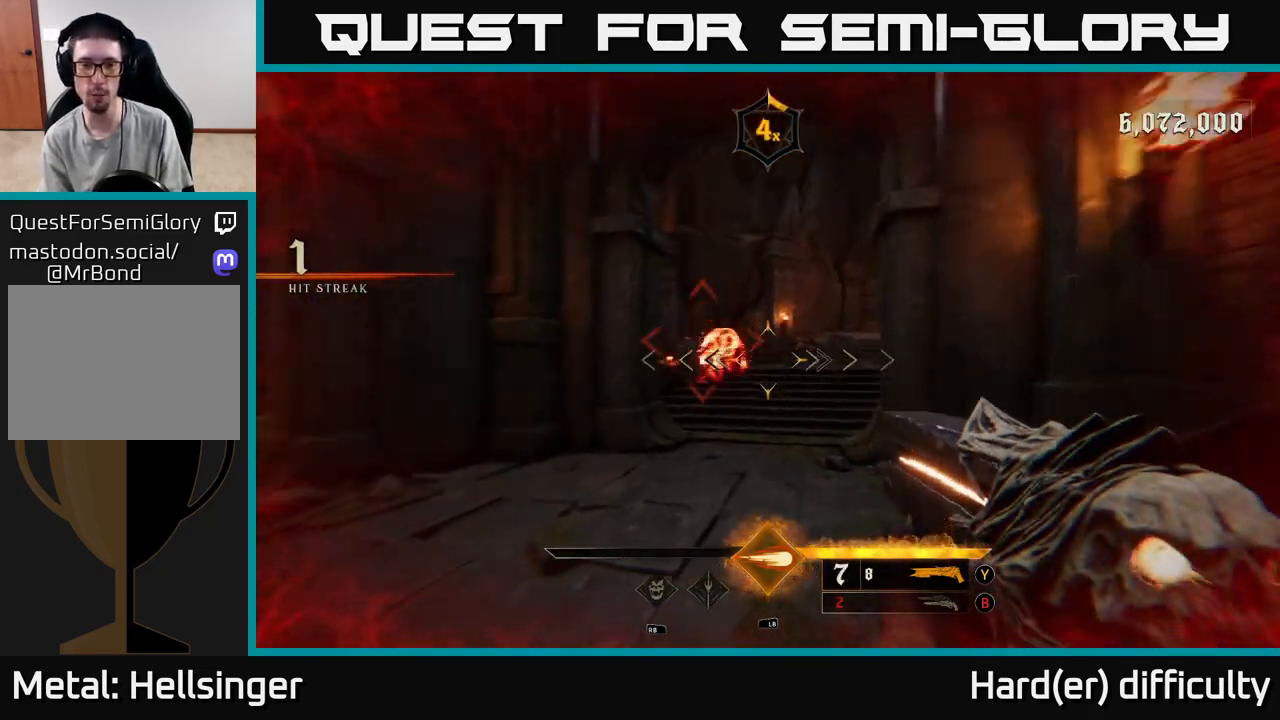
{"buttons": [], "left_stick": "up", "right_stick": "center", "events": [[83, "right_stick", "center"], [233, "right_stick", "up"], [317, "right_stick", "center"]]}
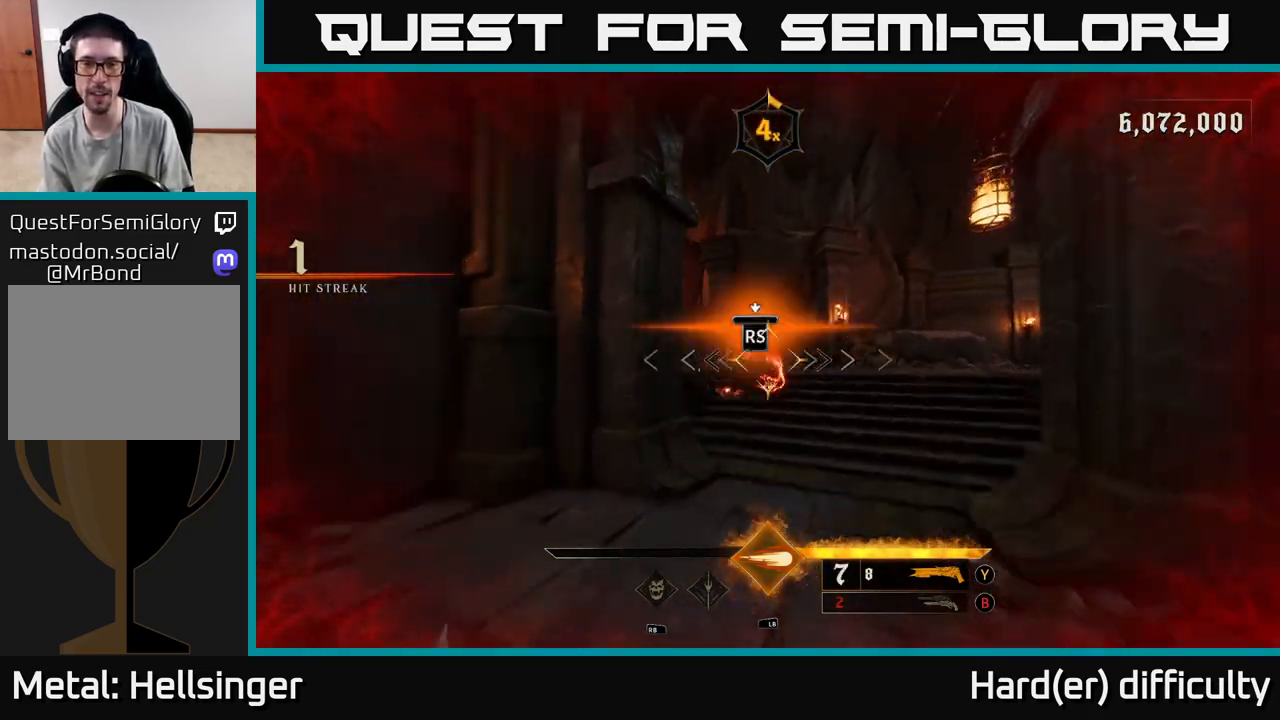
{"buttons": [], "left_stick": "center", "right_stick": "center", "events": [[117, "left_stick", "center"]]}
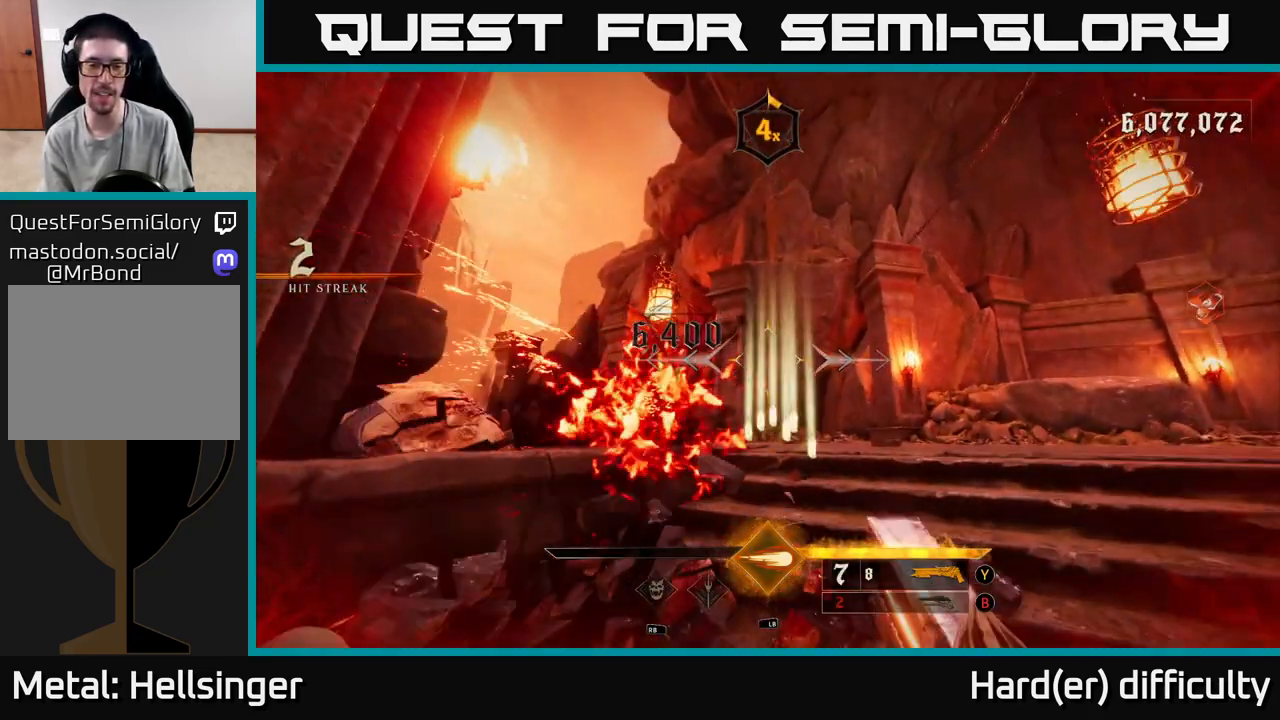
{"buttons": [], "left_stick": "left", "right_stick": "right", "events": [[133, "left_stick", "up-right"], [167, "right_stick", "down-right"], [400, "right_stick", "right"], [467, "left_stick", "left"]]}
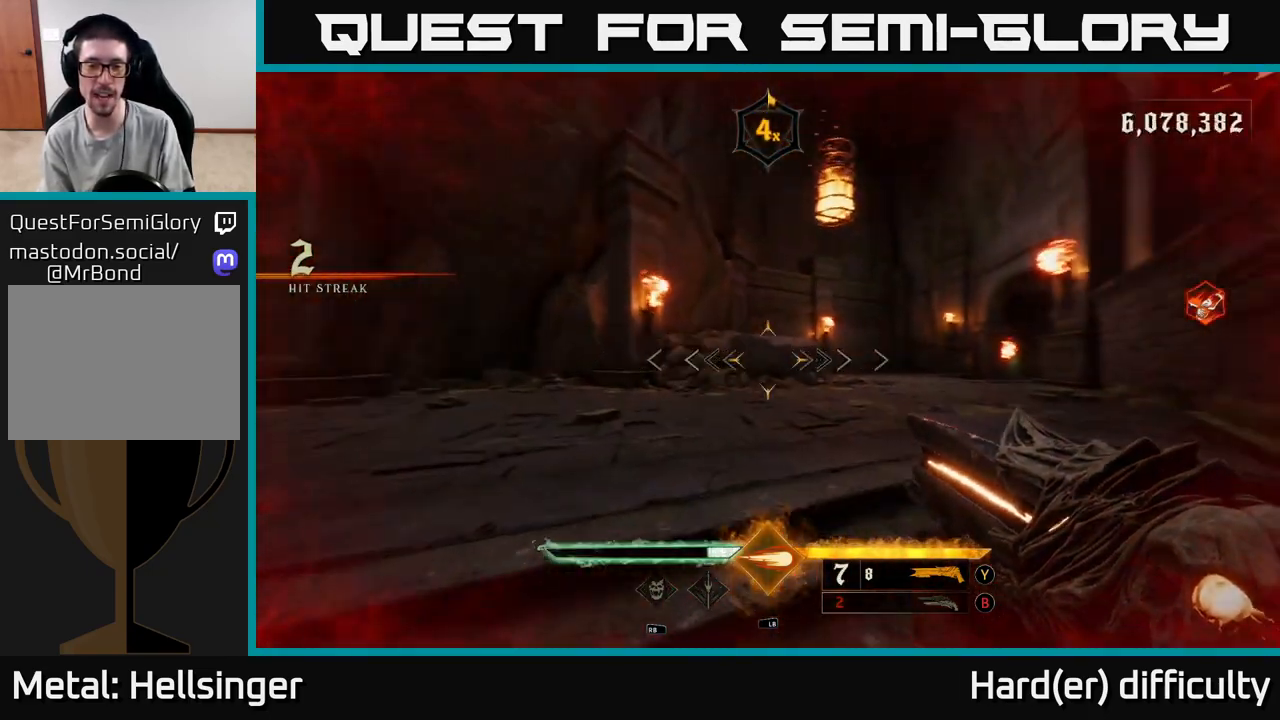
{"buttons": [], "left_stick": "left", "right_stick": "right", "events": [[167, "left_stick", "down-left"], [417, "left_stick", "left"]]}
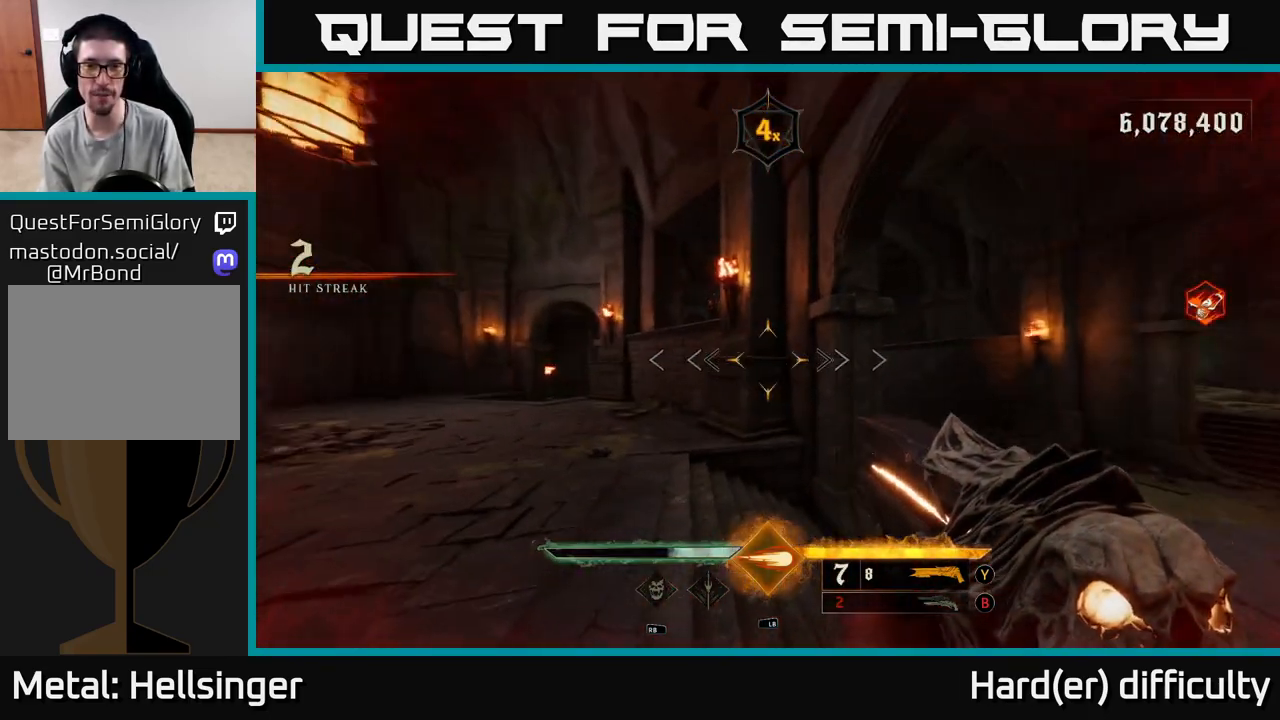
{"buttons": [], "left_stick": "up-left", "right_stick": "center", "events": [[50, "right_stick", "down-left"], [150, "left_stick", "up"], [200, "right_stick", "center"], [300, "left_stick", "up-left"]]}
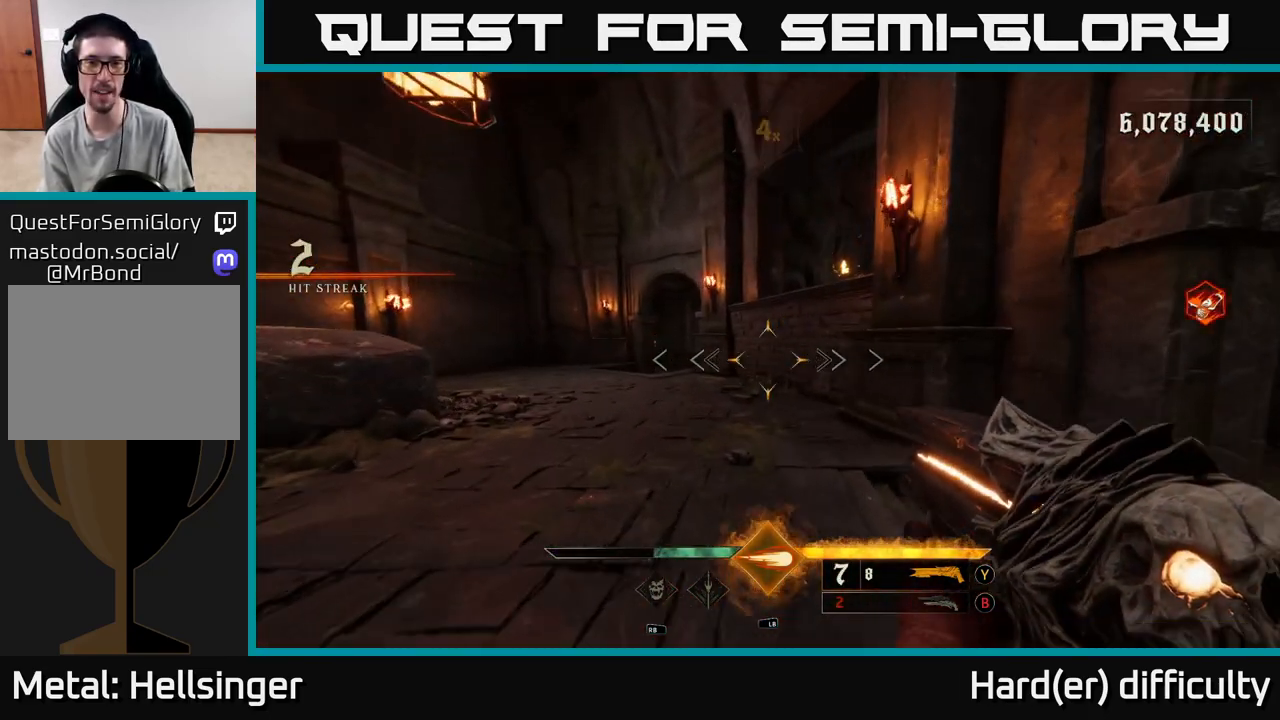
{"buttons": [], "left_stick": "up", "right_stick": "center", "events": [[250, "L2", "down"], [283, "right_stick", "left"], [383, "L2", "up"], [400, "right_stick", "center"], [417, "left_stick", "up"]]}
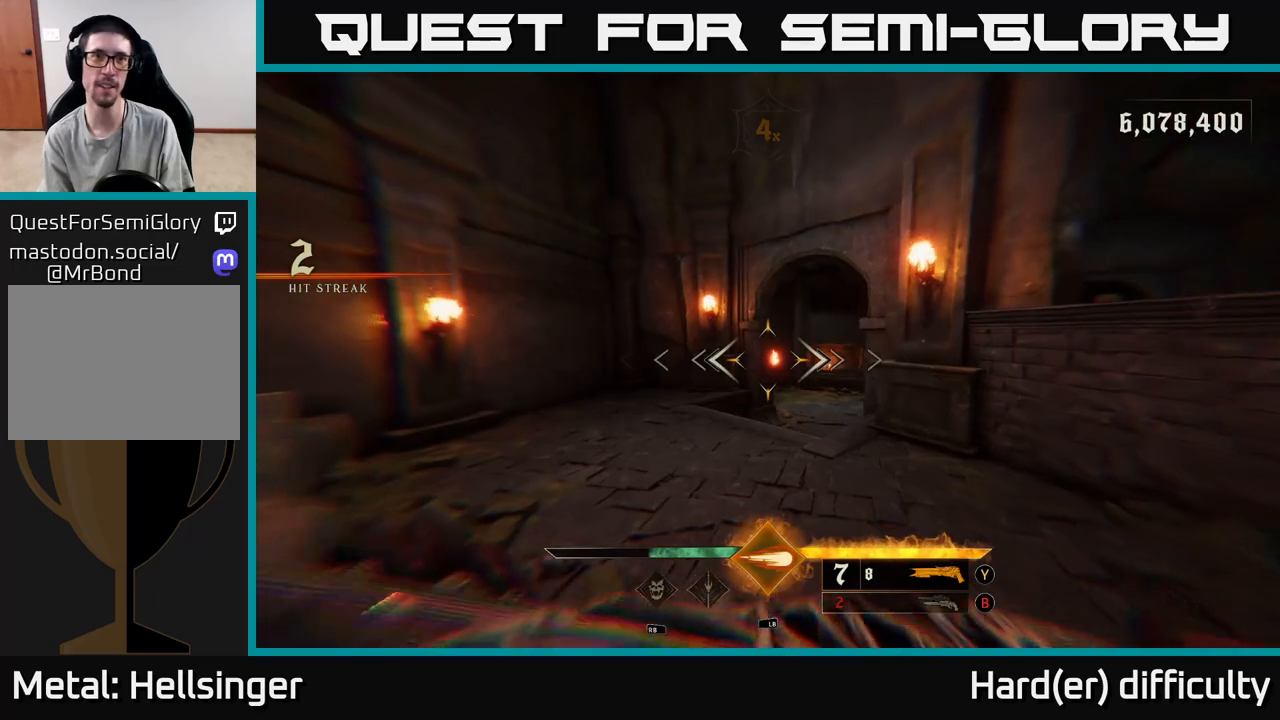
{"buttons": [], "left_stick": "up-left", "right_stick": "center", "events": [[33, "left_stick", "up-left"], [83, "right_stick", "right"], [133, "right_stick", "down-right"], [167, "left_stick", "up"], [183, "L2", "down"], [233, "right_stick", "center"], [283, "L2", "up"], [483, "left_stick", "up-left"]]}
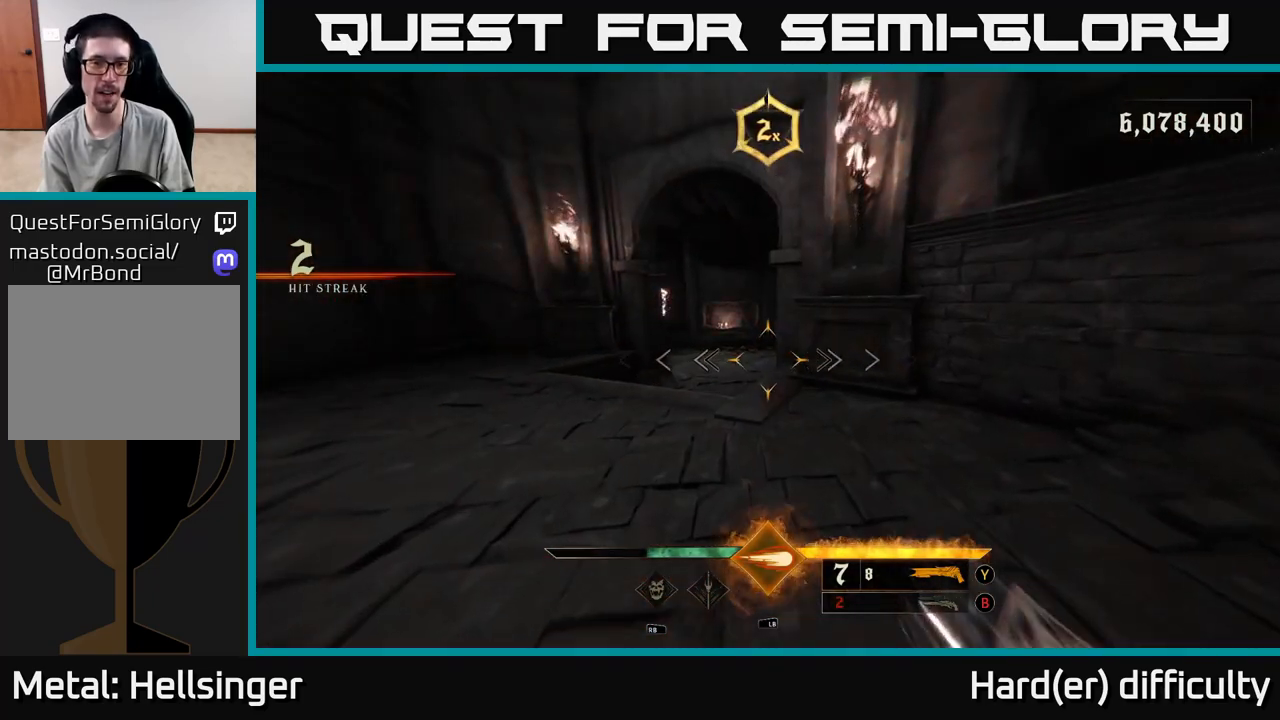
{"buttons": [], "left_stick": "up", "right_stick": "right", "events": [[33, "L2", "down"], [133, "L2", "up"], [150, "left_stick", "up"], [450, "right_stick", "right"]]}
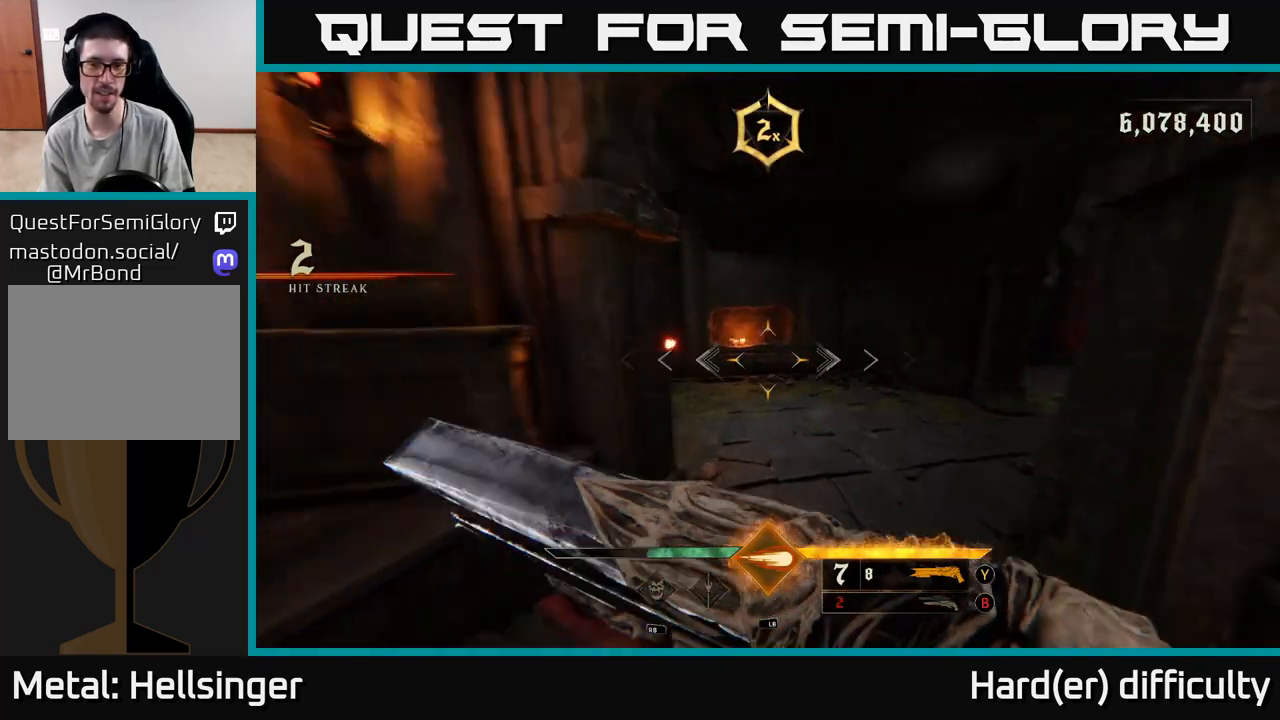
{"buttons": [], "left_stick": "up-left", "right_stick": "right", "events": [[33, "L2", "down"], [167, "L2", "up"], [317, "left_stick", "up-left"]]}
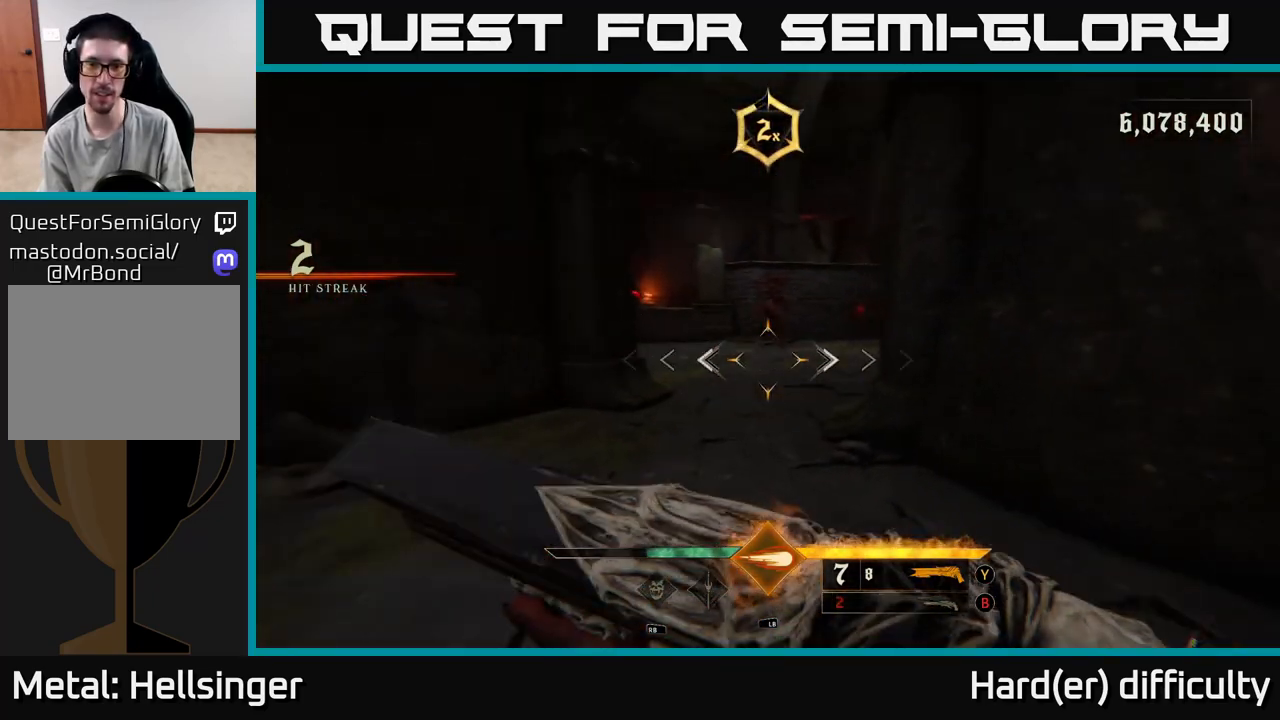
{"buttons": [], "left_stick": "up-right", "right_stick": "right", "events": [[83, "right_stick", "up"], [100, "L2", "down"], [167, "right_stick", "center"], [183, "left_stick", "up"], [233, "L2", "up"], [400, "left_stick", "up-right"], [433, "right_stick", "right"]]}
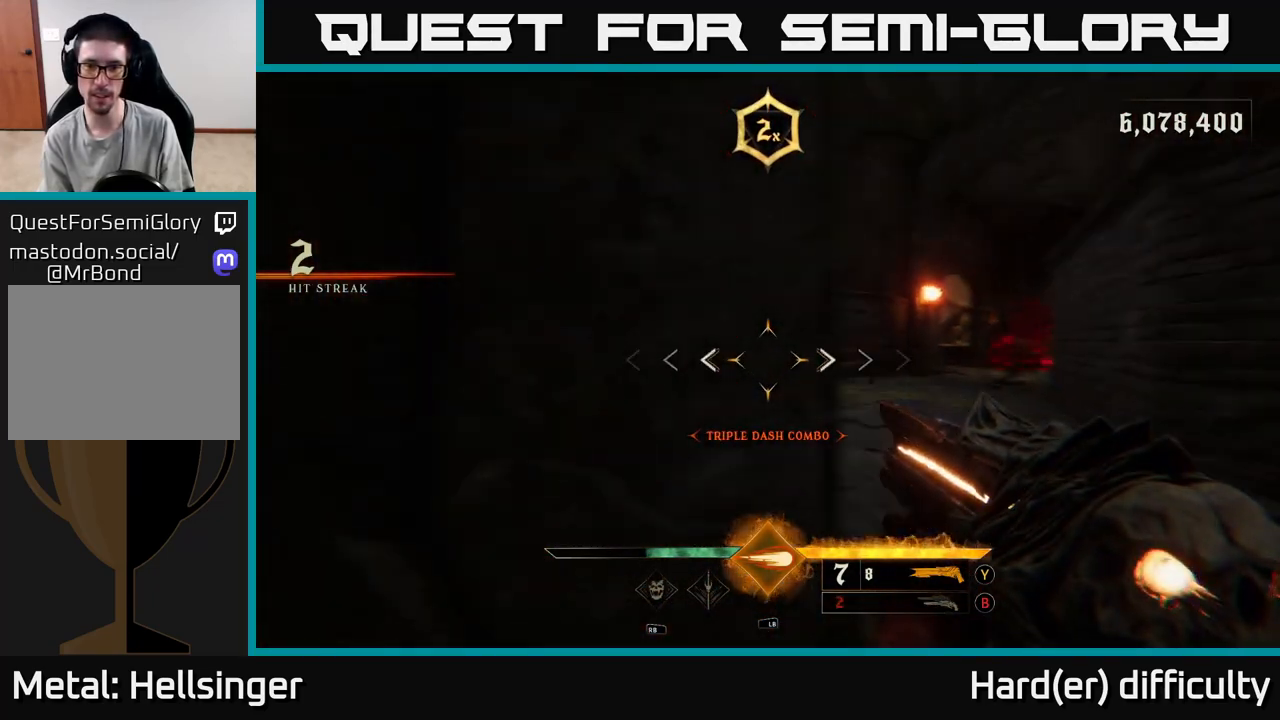
{"buttons": [], "left_stick": "down-right", "right_stick": "center", "events": [[67, "left_stick", "down-right"], [117, "R2", "down"], [133, "left_stick", "down"], [167, "right_stick", "center"], [217, "R2", "up"], [367, "right_stick", "left"], [383, "left_stick", "down-right"], [483, "right_stick", "center"]]}
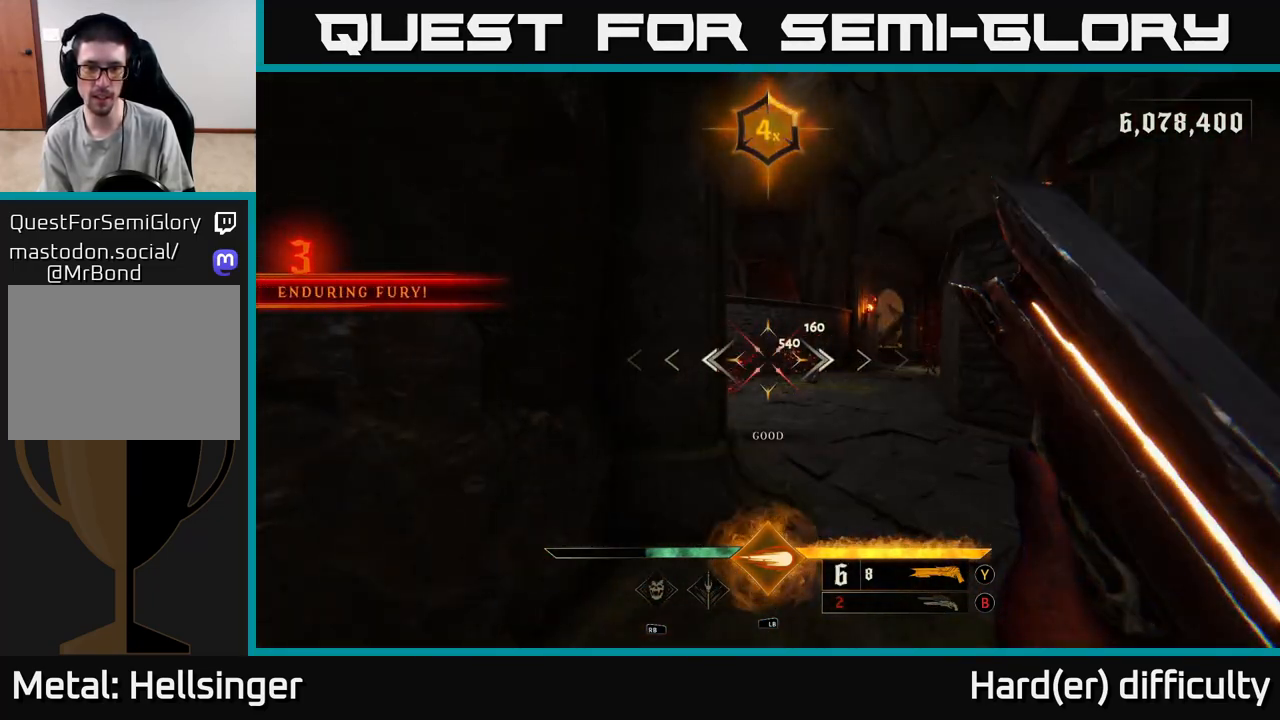
{"buttons": [], "left_stick": "up-right", "right_stick": "left", "events": [[67, "left_stick", "up-right"], [200, "left_stick", "up"], [433, "right_stick", "left"], [467, "left_stick", "up-right"]]}
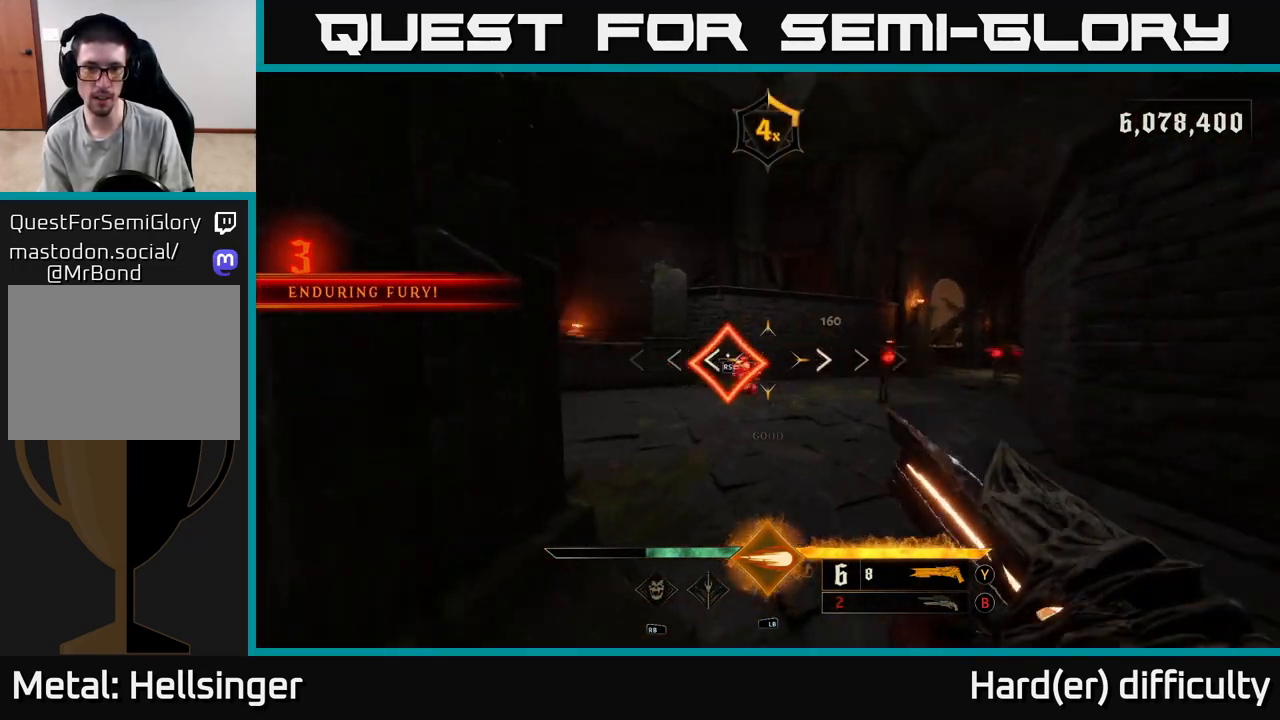
{"buttons": [], "left_stick": "down", "right_stick": "left", "events": [[17, "left_stick", "right"], [150, "right_stick", "center"], [167, "left_stick", "center"], [483, "right_stick", "left"], [500, "left_stick", "down"]]}
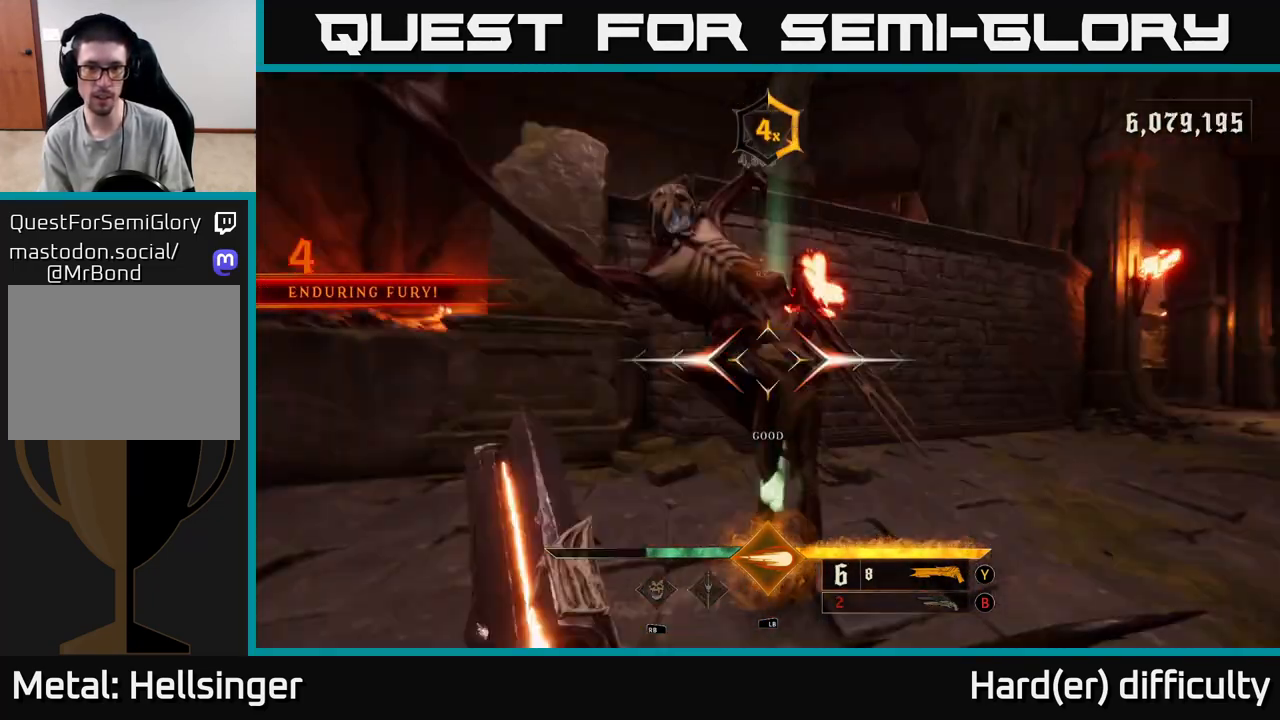
{"buttons": ["L2"], "left_stick": "down-left", "right_stick": "down-left", "events": [[183, "right_stick", "center"], [333, "right_stick", "down-left"], [417, "left_stick", "down-left"], [500, "L2", "down"]]}
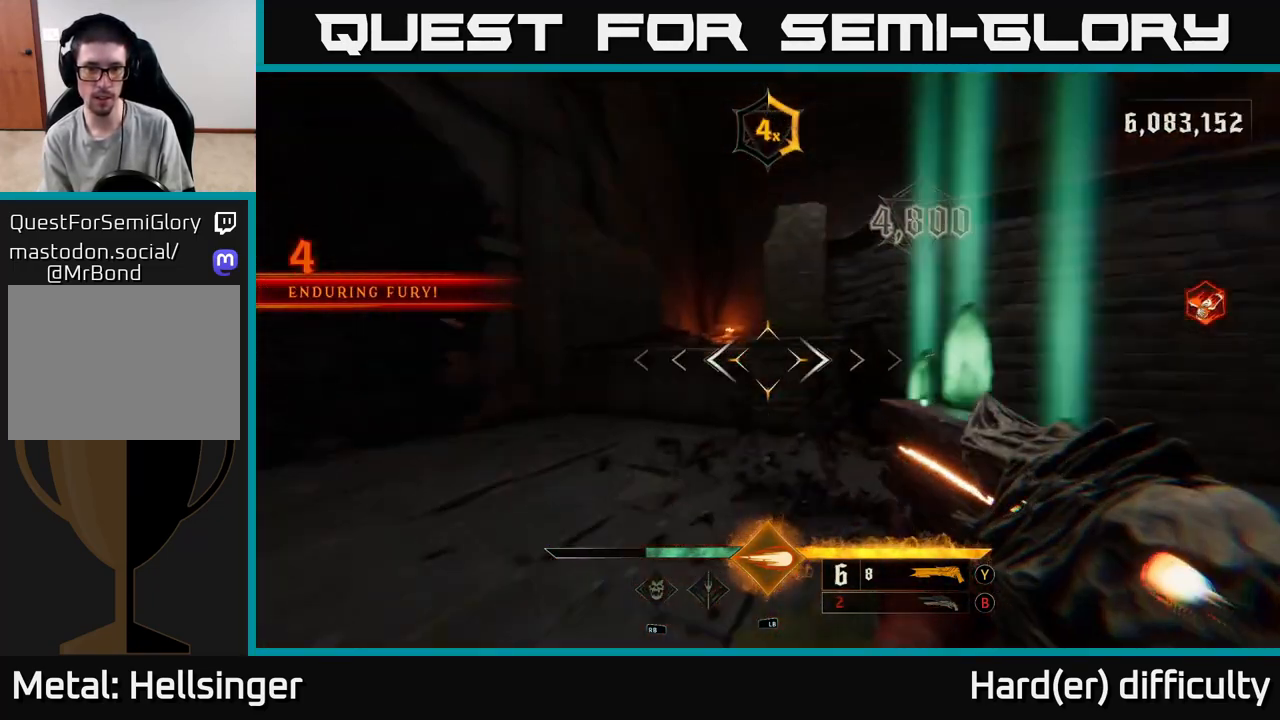
{"buttons": ["L2"], "left_stick": "down-left", "right_stick": "center", "events": [[33, "left_stick", "down"], [83, "right_stick", "center"], [133, "L2", "up"], [133, "right_stick", "right"], [150, "left_stick", "down-left"], [383, "right_stick", "center"], [417, "L2", "down"]]}
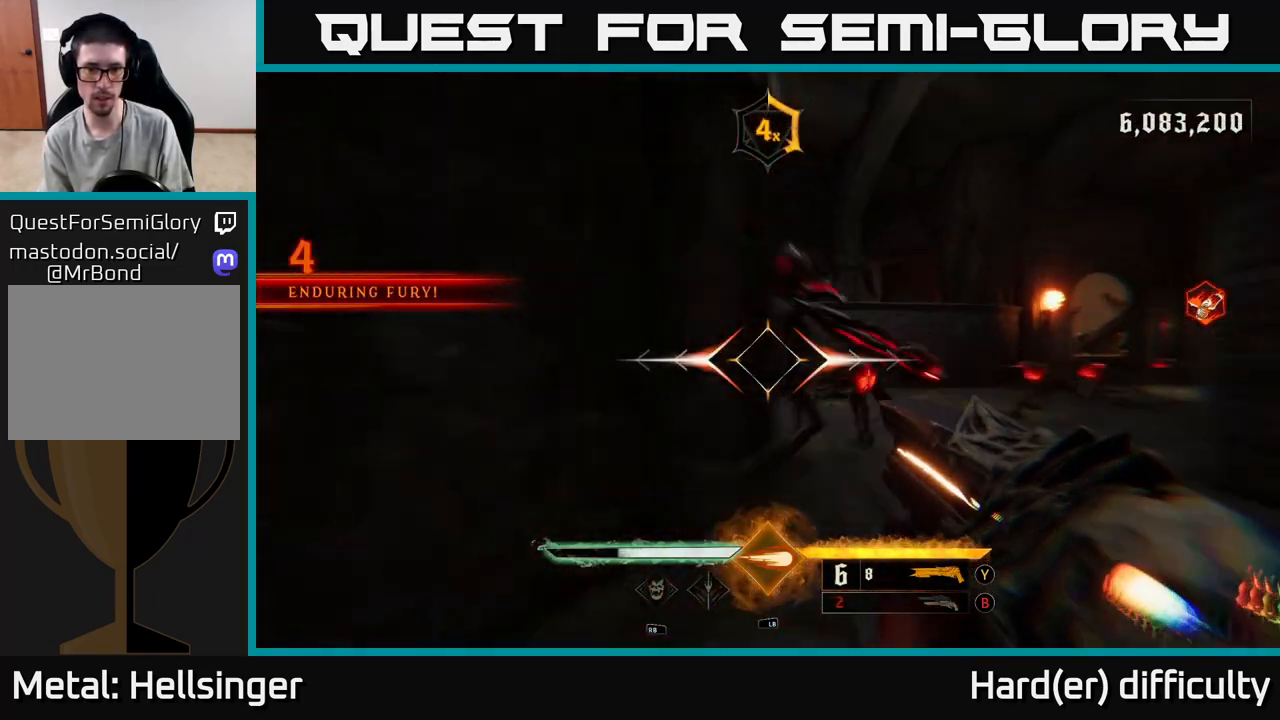
{"buttons": [], "left_stick": "down-right", "right_stick": "center", "events": [[17, "right_stick", "right"], [33, "L2", "up"], [200, "right_stick", "center"], [367, "right_stick", "down"], [383, "L1", "down"], [400, "L2", "down"], [417, "right_stick", "center"], [467, "L2", "up"], [483, "L1", "up"], [500, "left_stick", "down-right"]]}
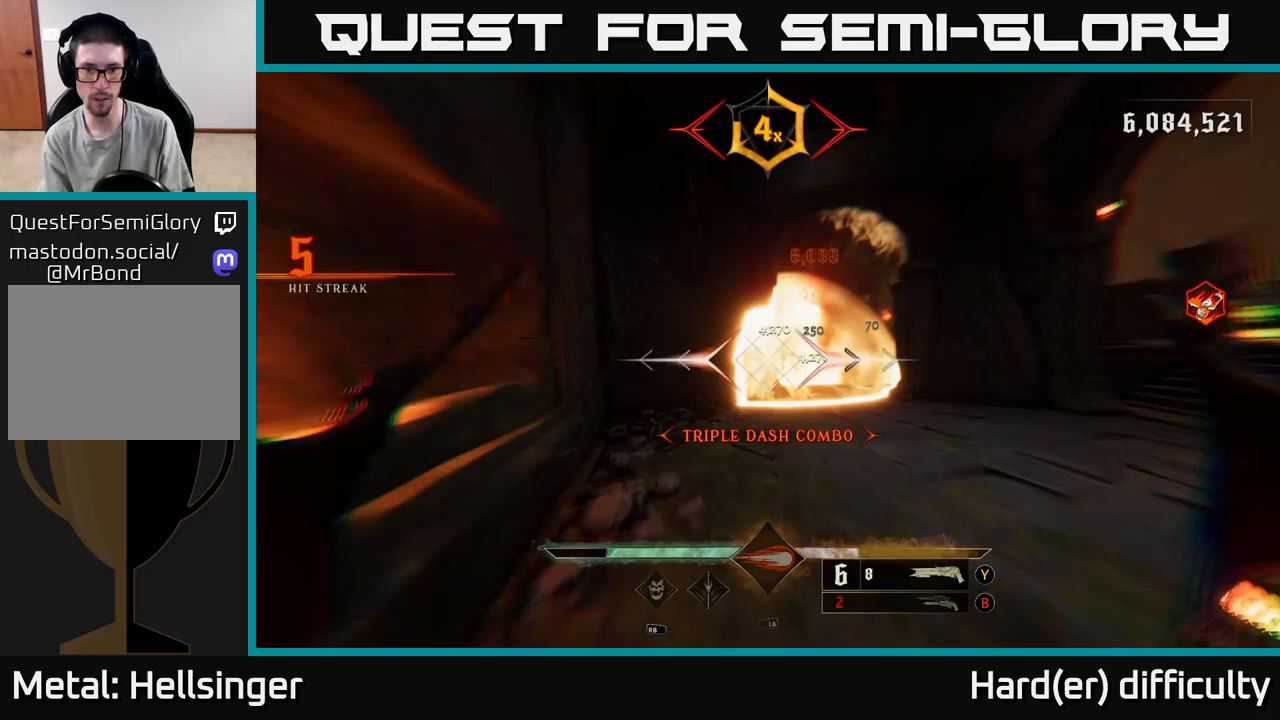
{"buttons": [], "left_stick": "up", "right_stick": "center", "events": [[33, "left_stick", "center"], [150, "left_stick", "right"], [250, "A", "down"], [400, "A", "up"], [433, "left_stick", "up"]]}
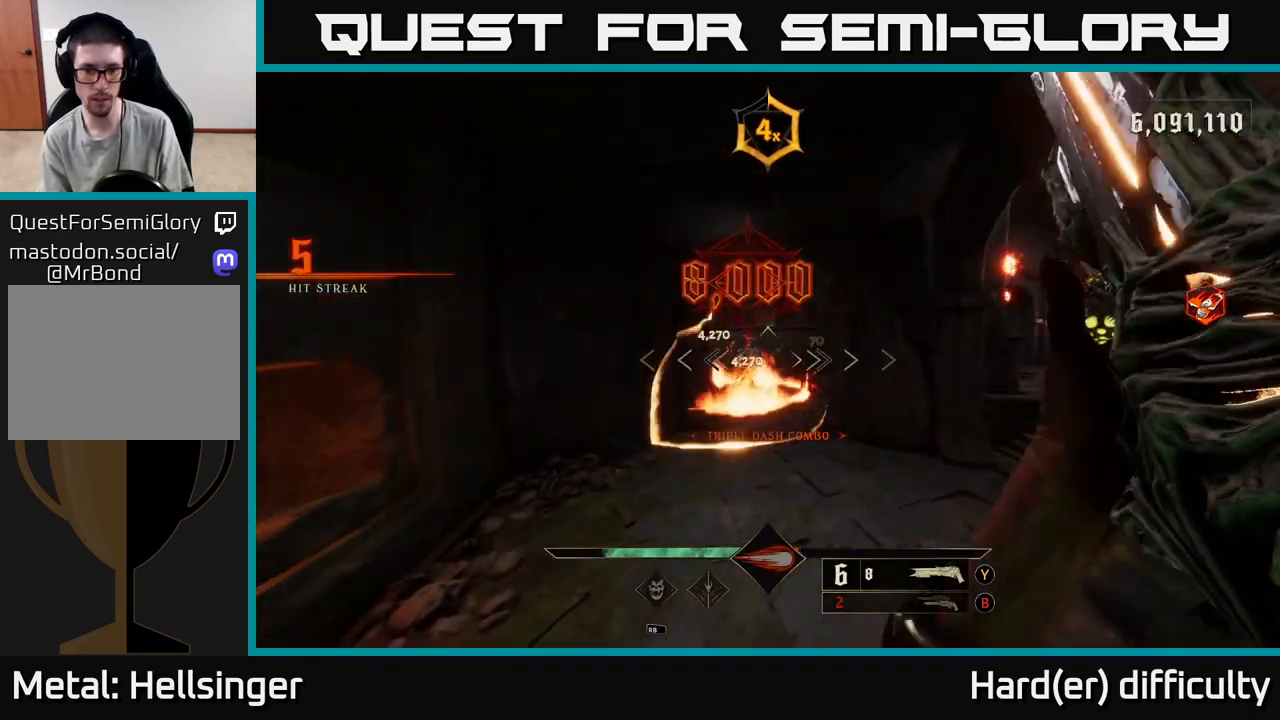
{"buttons": [], "left_stick": "up", "right_stick": "center", "events": [[33, "left_stick", "up-left"], [300, "A", "down"], [350, "left_stick", "up"], [400, "A", "up"]]}
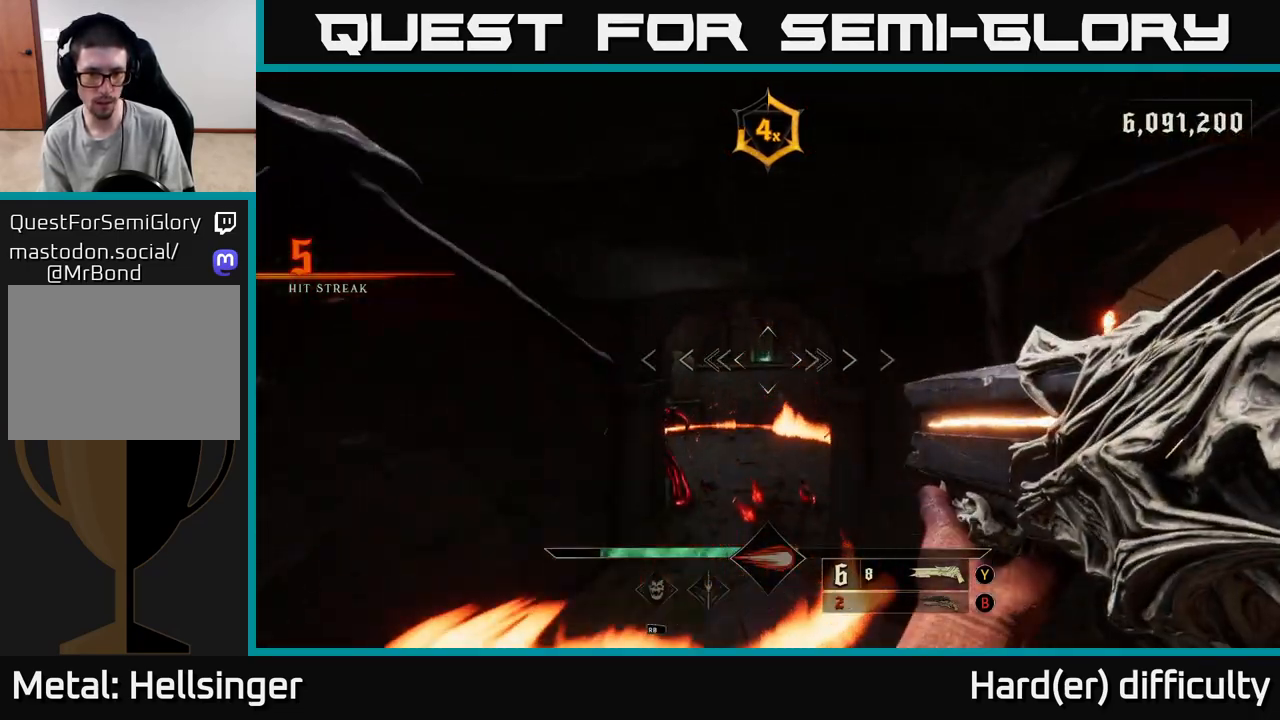
{"buttons": [], "left_stick": "up", "right_stick": "left", "events": [[33, "right_stick", "down"], [50, "left_stick", "up-left"], [250, "right_stick", "center"], [333, "L2", "down"], [333, "left_stick", "up"], [450, "L2", "up"], [450, "right_stick", "left"]]}
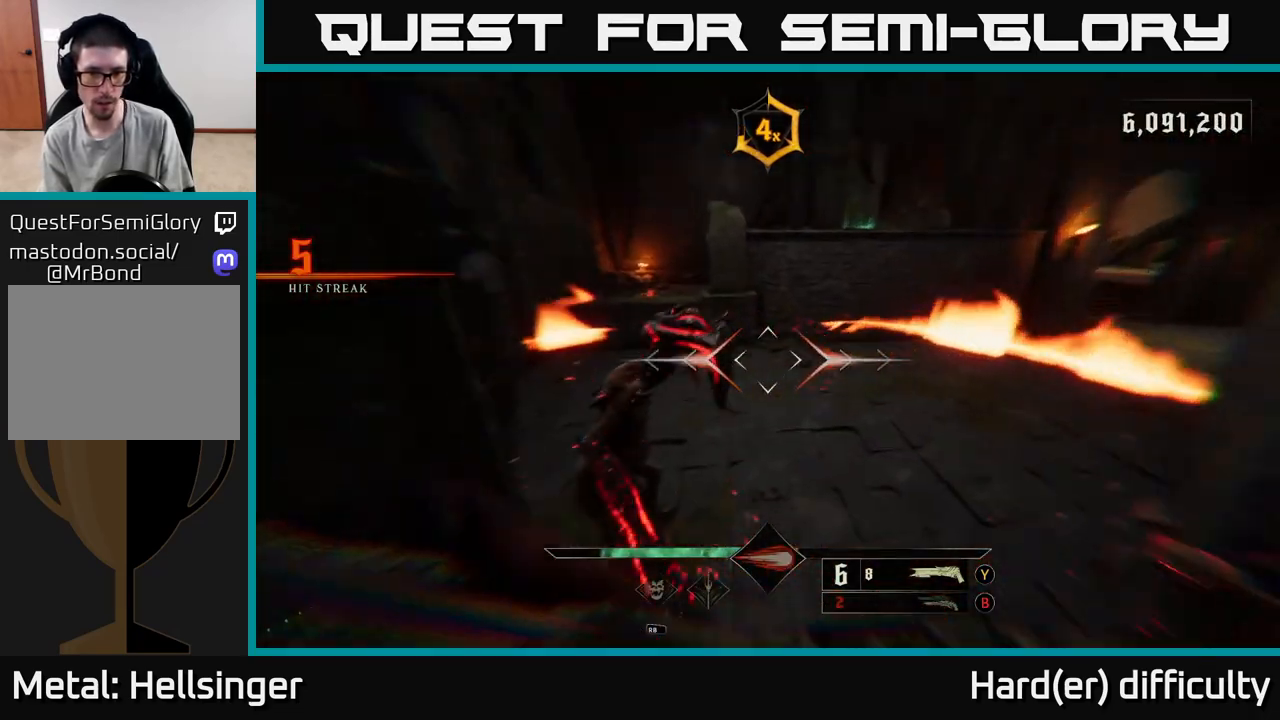
{"buttons": ["L2"], "left_stick": "right", "right_stick": "up-left", "events": [[133, "right_stick", "up-left"], [233, "R2", "down"], [250, "left_stick", "right"], [350, "R2", "up"], [383, "L2", "down"]]}
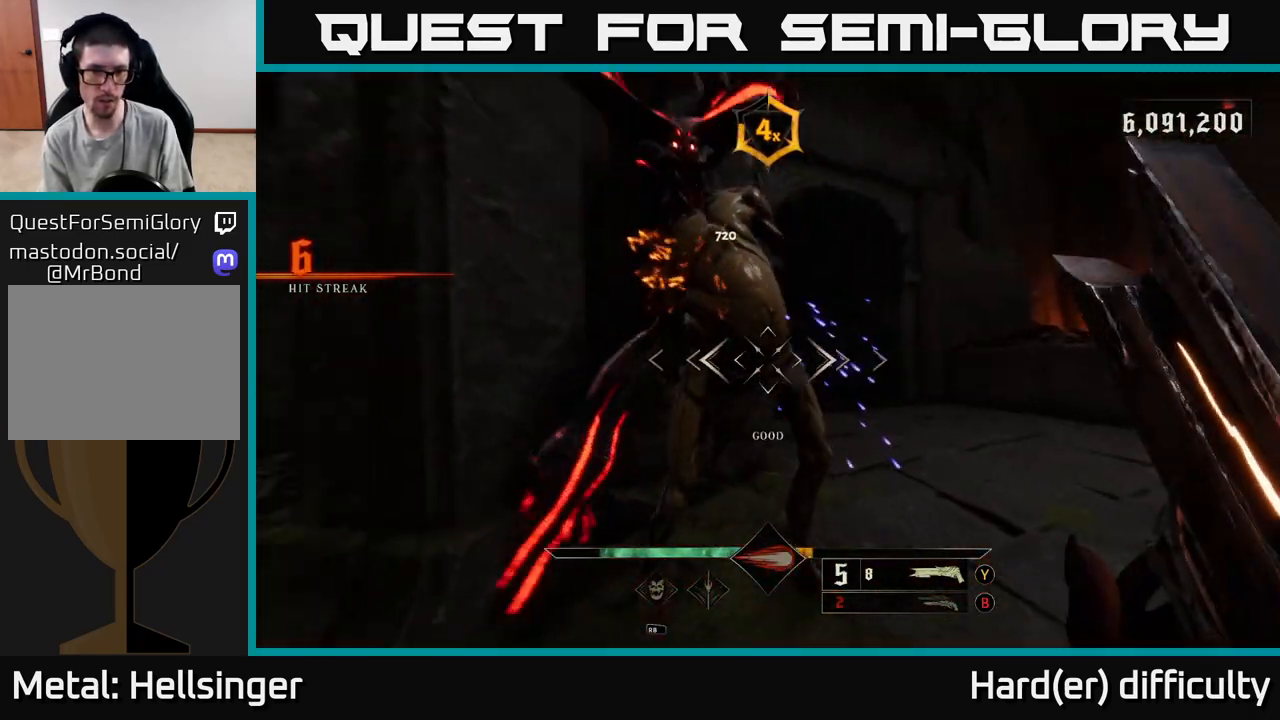
{"buttons": [], "left_stick": "down", "right_stick": "down-left", "events": [[33, "L2", "up"], [67, "right_stick", "left"], [100, "left_stick", "down-right"], [233, "right_stick", "center"], [283, "A", "down"], [400, "A", "up"], [467, "left_stick", "down"], [500, "right_stick", "down-left"]]}
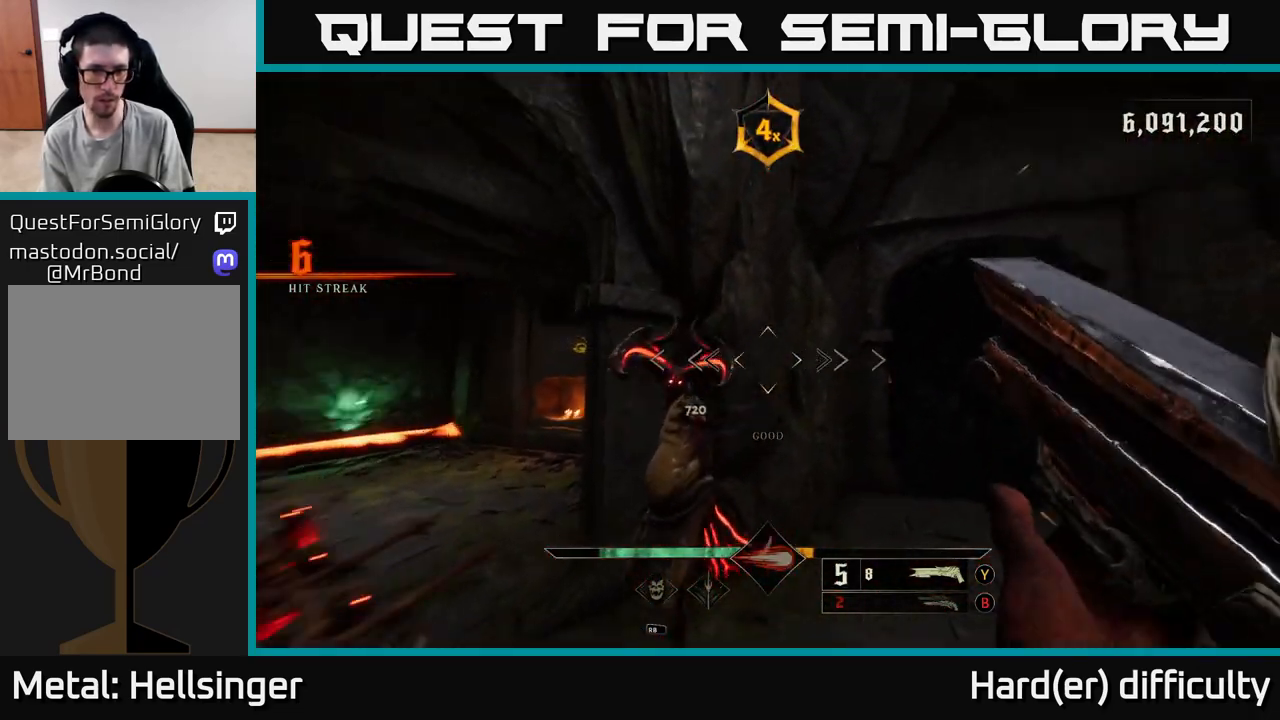
{"buttons": [], "left_stick": "right", "right_stick": "down-left", "events": [[233, "R2", "down"], [233, "left_stick", "down-right"], [267, "L2", "down"], [283, "right_stick", "up-left"], [317, "R2", "up"], [333, "right_stick", "center"], [350, "left_stick", "right"], [383, "L2", "up"], [467, "right_stick", "down-left"]]}
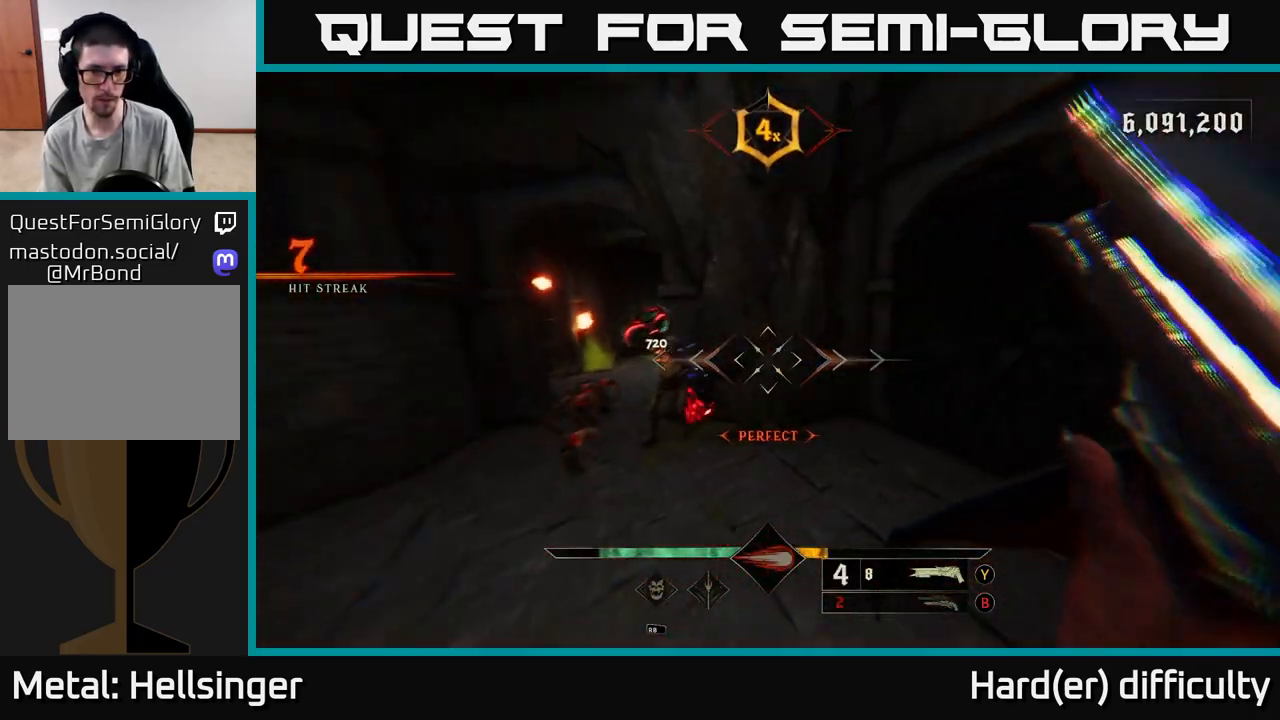
{"buttons": [], "left_stick": "down", "right_stick": "up", "events": [[17, "right_stick", "left"], [283, "right_stick", "center"], [417, "right_stick", "up"], [483, "left_stick", "down"]]}
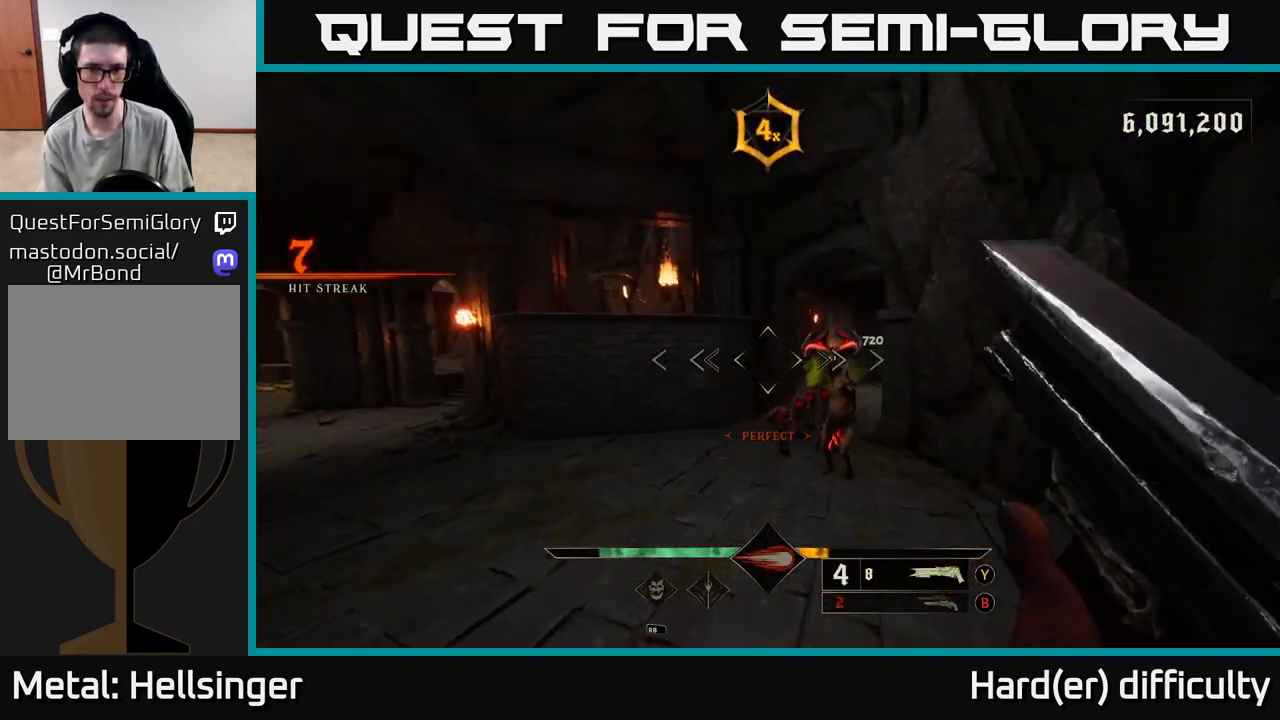
{"buttons": [], "left_stick": "down-right", "right_stick": "up-left", "events": [[50, "right_stick", "center"], [133, "right_stick", "down-right"], [217, "R2", "down"], [317, "R2", "up"], [350, "left_stick", "down-right"], [350, "right_stick", "center"], [467, "right_stick", "up-left"]]}